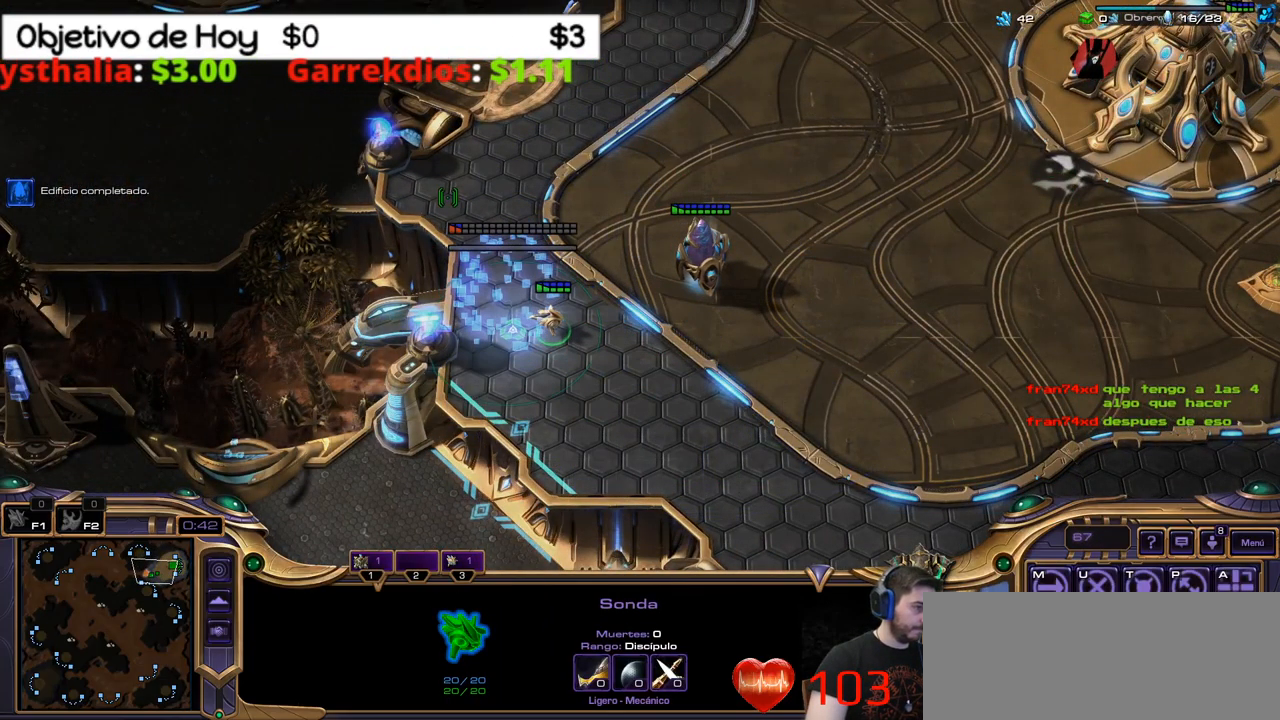
Gameplay with keyboard; each line is a JSON object with the keys held at the frame after it. "events" lists presses ("down") and releases ("up") of ".", "/", "0", "1", "2", "3", "4", "5", "6", "7", "8", "9", "a", "alt_l", "alt_r", "b", "backslash", "backspace", "c", "caps_lock", "comma", "ctrl_l", "ctrl_r", "d", "e", "equals", "f", "g", "h", "i", "j", "k", "l", "lbracket", "m", "minus", "n", "o", "p", "q", "quote", "r", "rbracket", "return", "s", "semicolon", "shift_l", "shift_r", "space", "super_l", "super_r", "t", "tab", "tilde", "u", "v", "w", "x", "y" and "z" between this image and that frame as [ms after this image, input, new state], when the widget could be followed in between. No other keys are recorded. Mouse input is not recorded.
{"keys": [], "events": []}
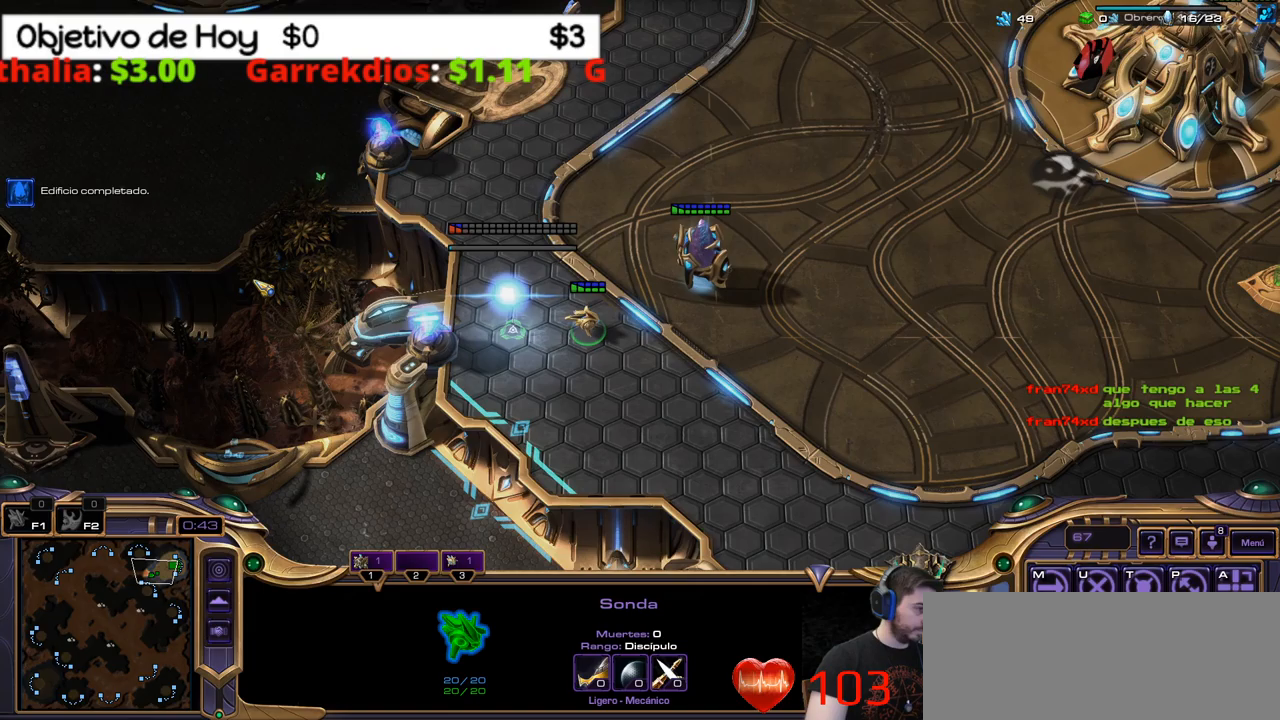
{"keys": [], "events": []}
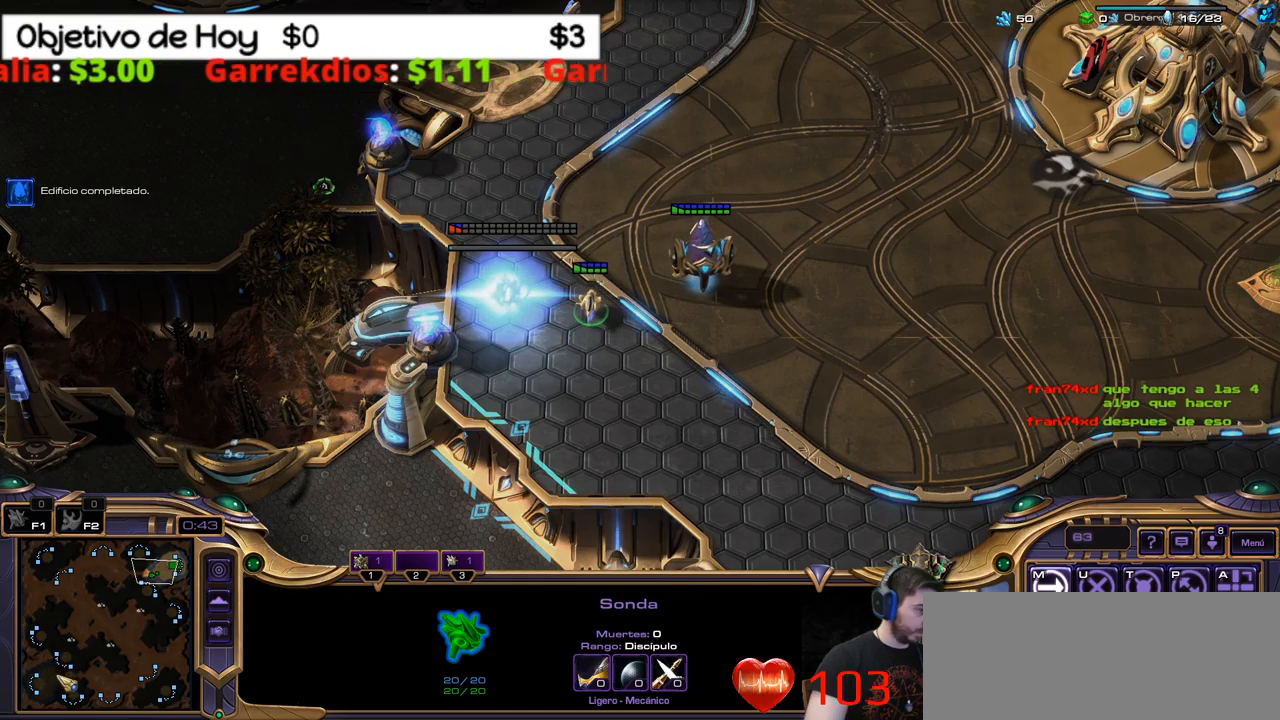
{"keys": [], "events": []}
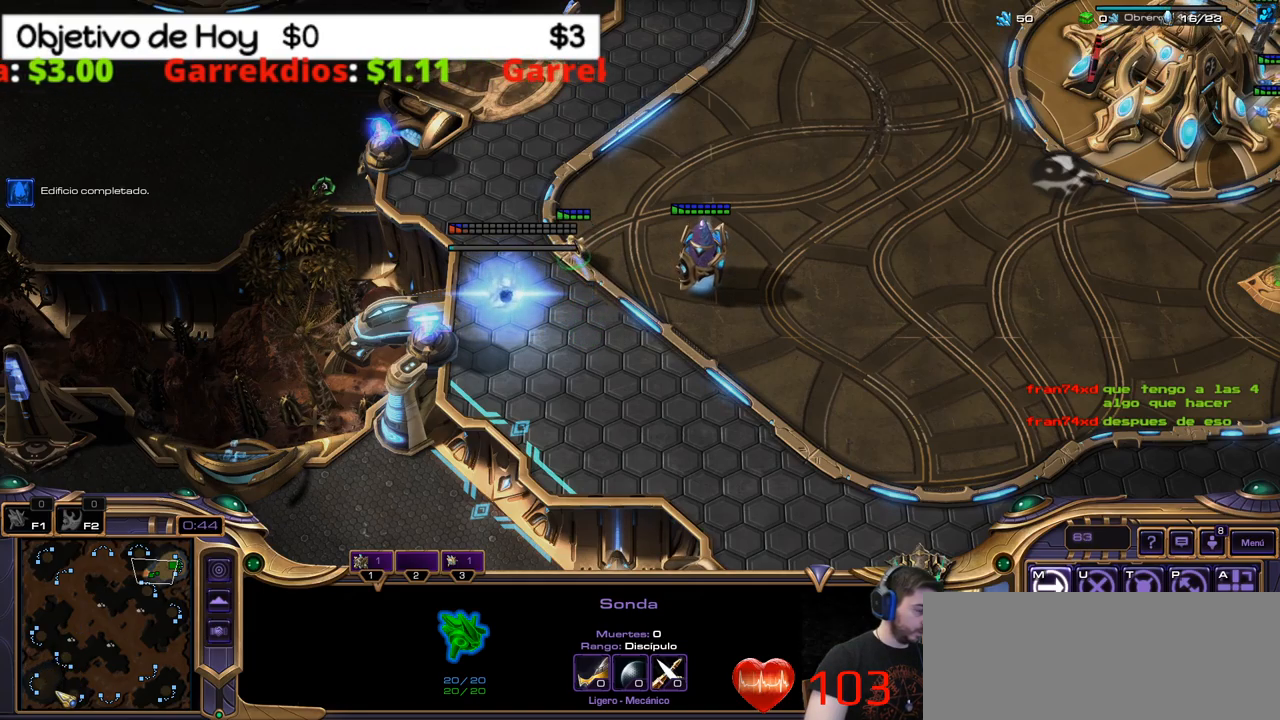
{"keys": [], "events": []}
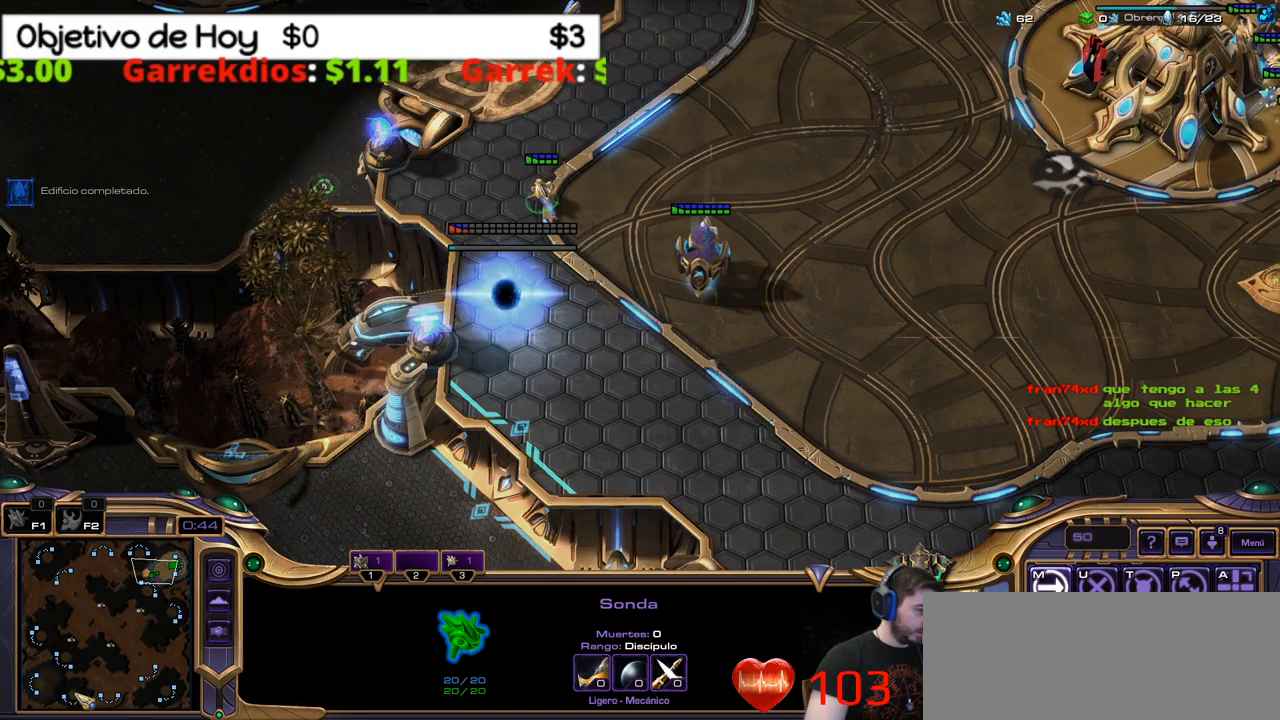
{"keys": ["shift_l"], "events": [[150, "shift_l", "down"]]}
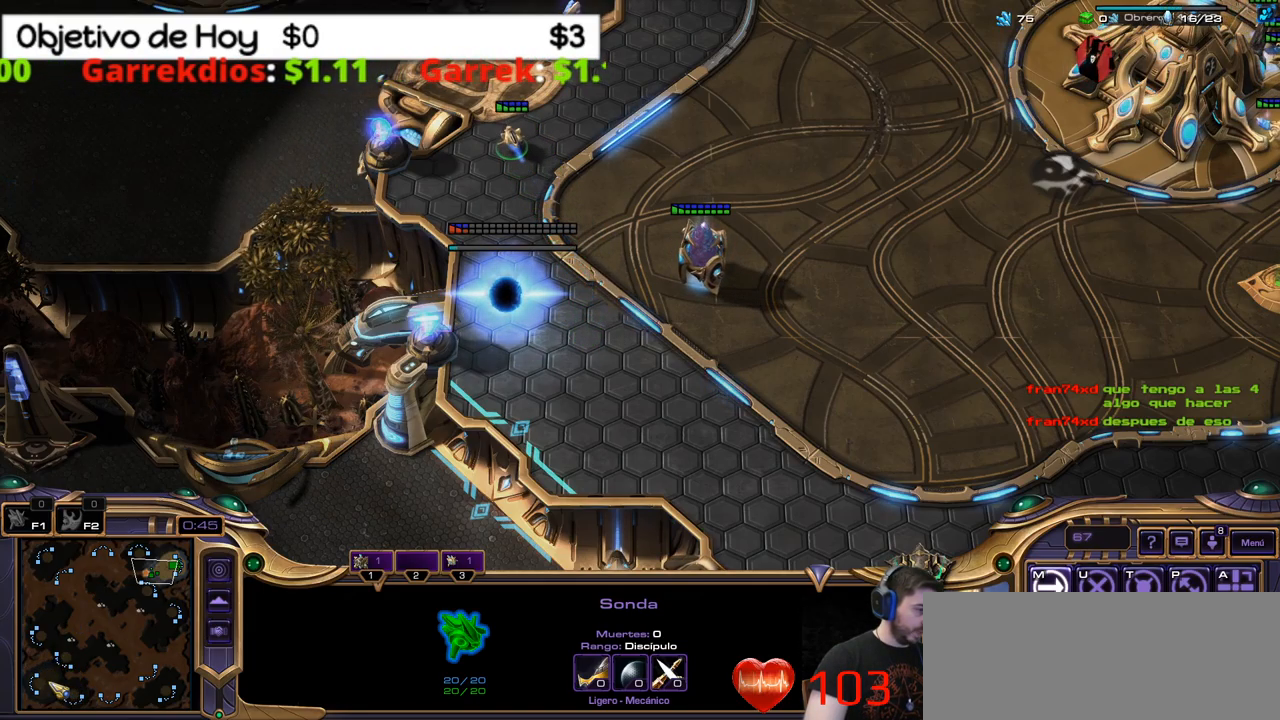
{"keys": ["shift_l"], "events": []}
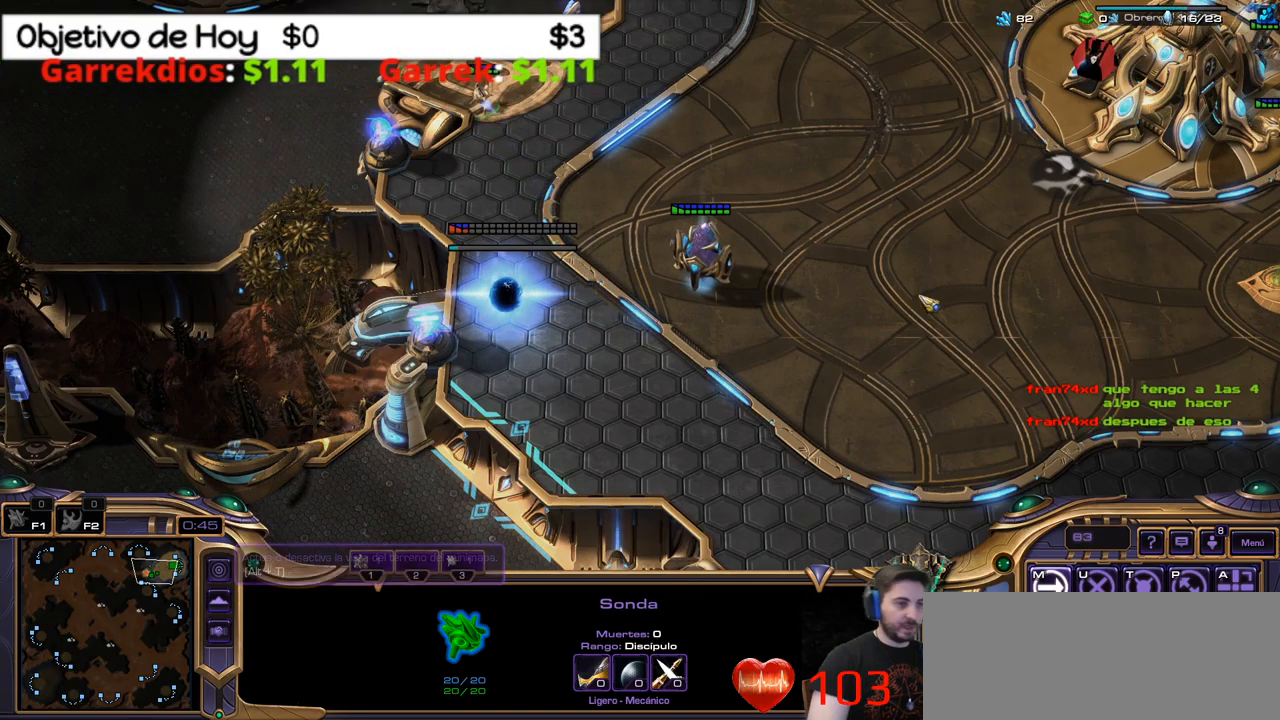
{"keys": [], "events": [[267, "shift_l", "up"], [367, "1", "down"], [450, "1", "up"]]}
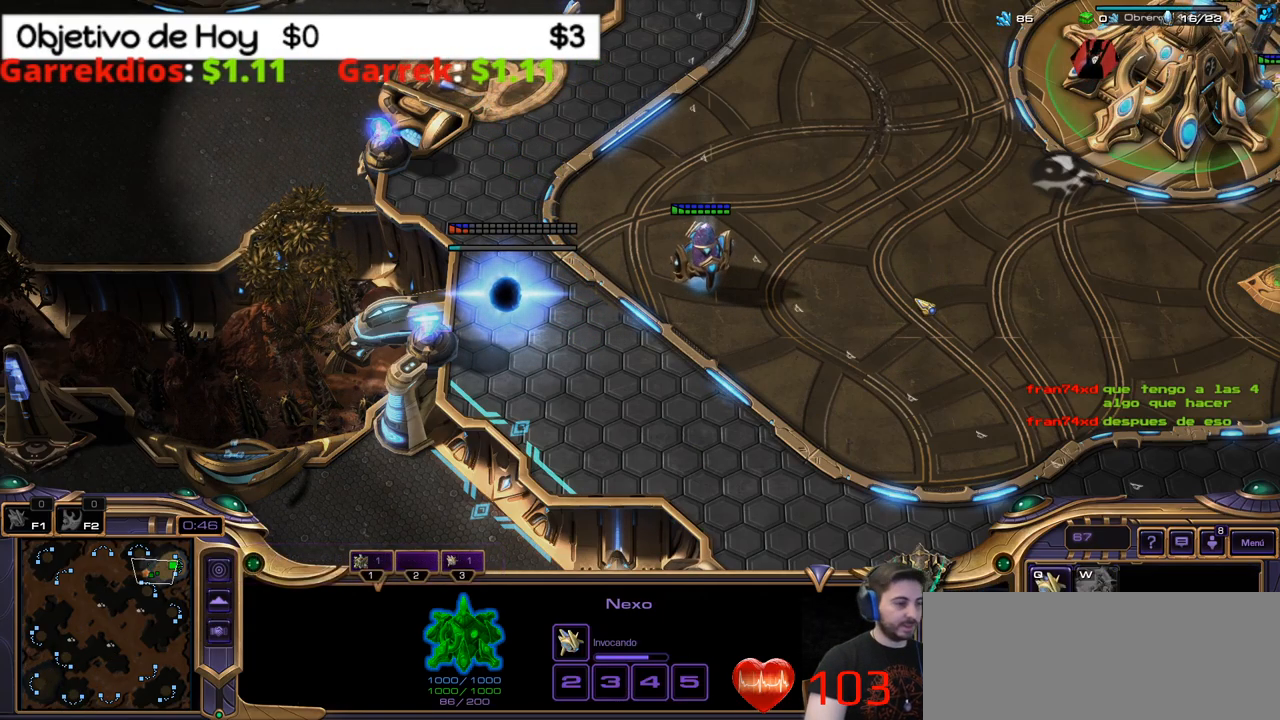
{"keys": [], "events": [[50, "1", "down"], [150, "1", "up"], [200, "1", "down"], [333, "1", "up"]]}
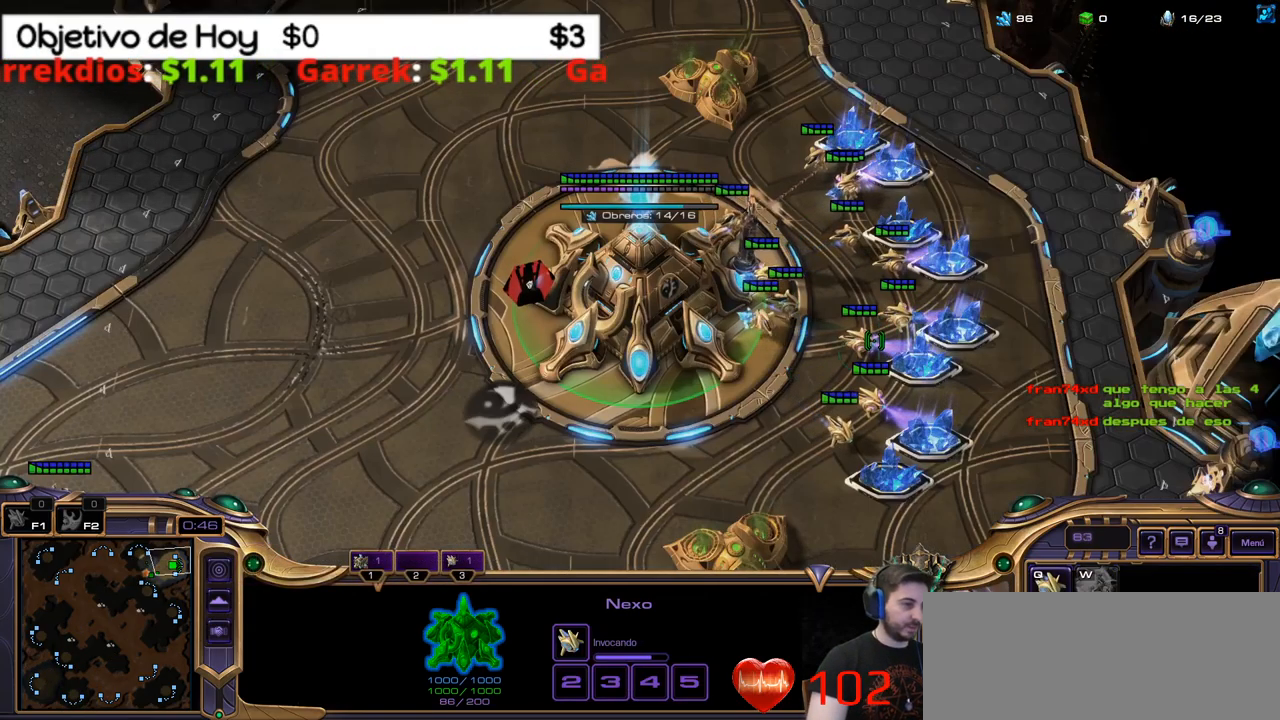
{"keys": [], "events": []}
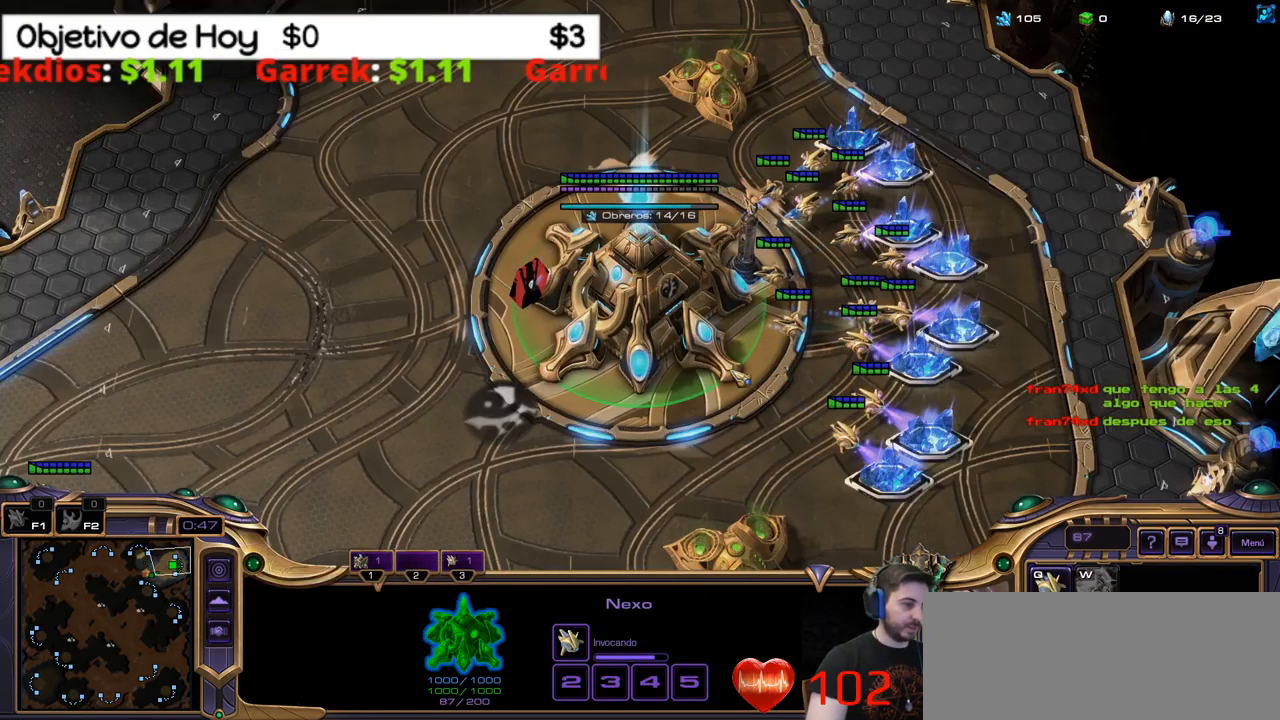
{"keys": [], "events": [[50, "c", "down"], [217, "c", "up"]]}
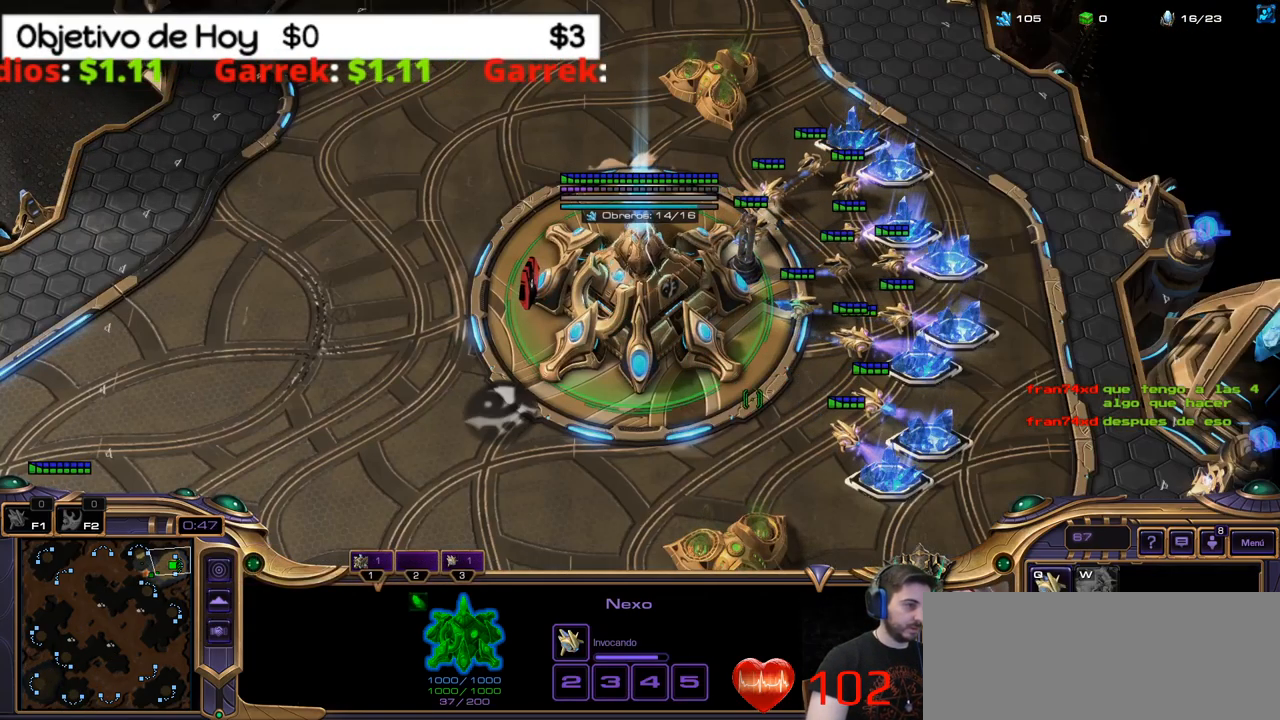
{"keys": [], "events": [[100, "q", "down"], [200, "q", "up"]]}
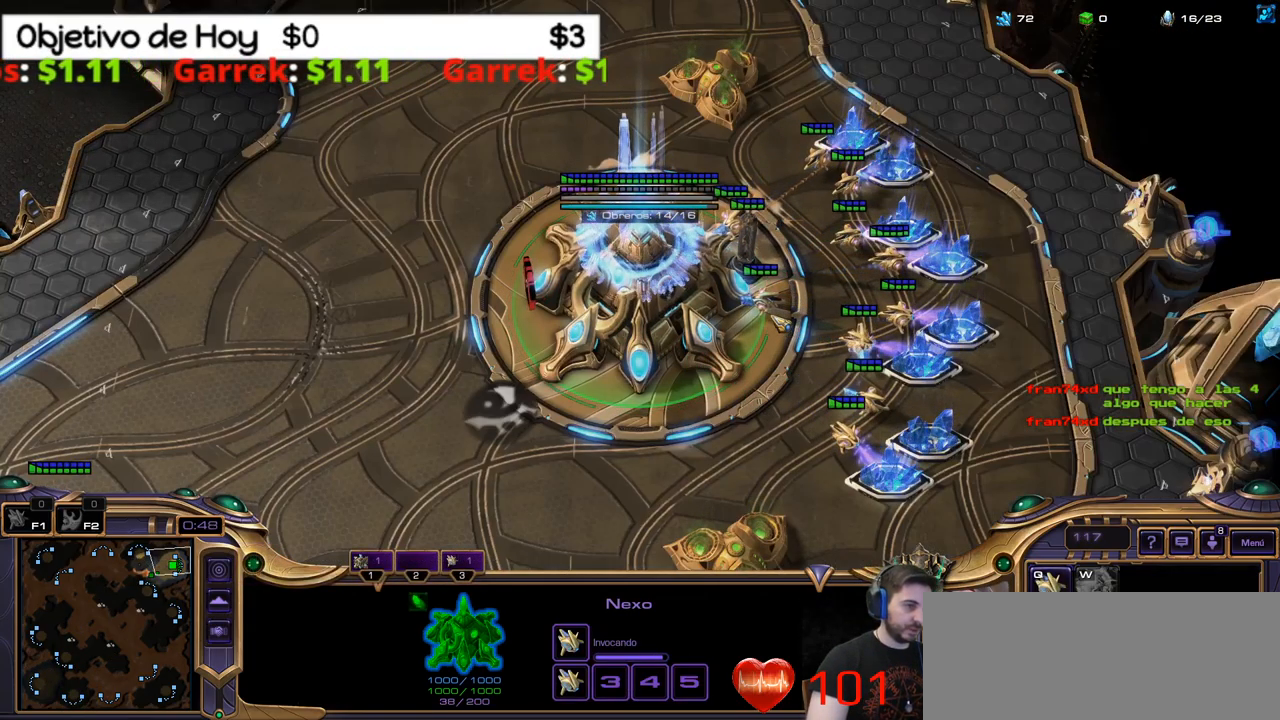
{"keys": [], "events": []}
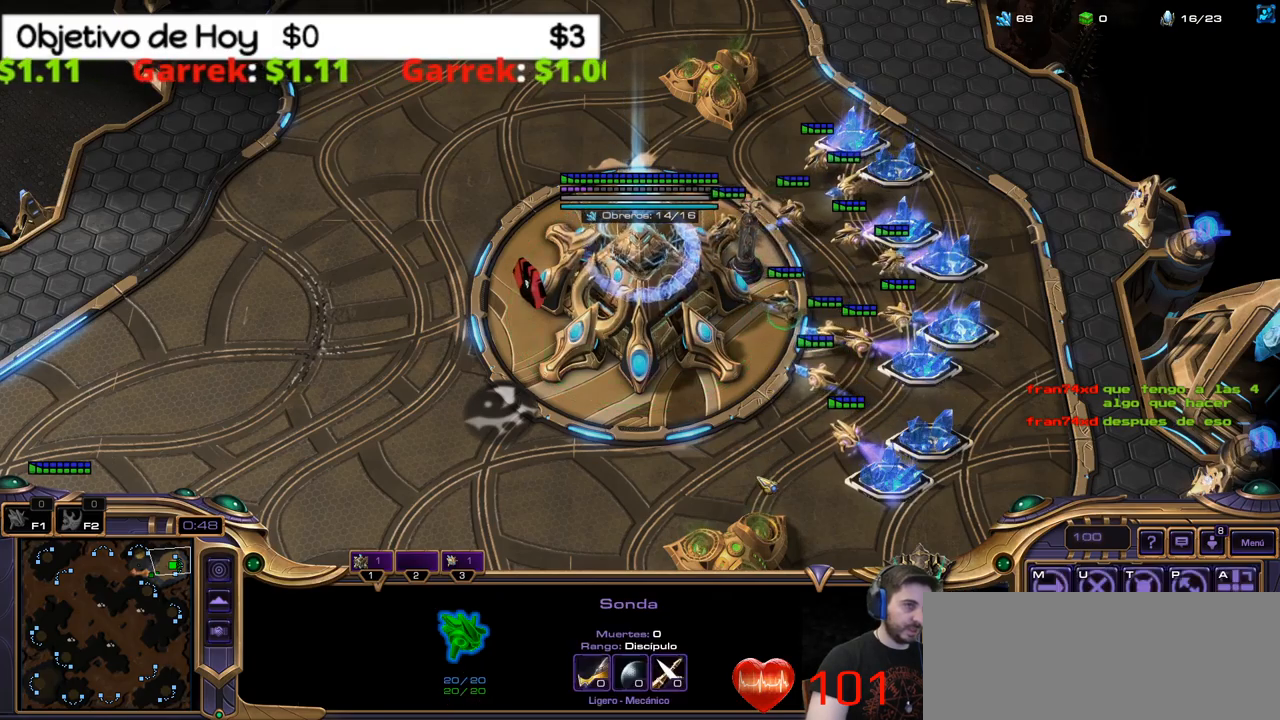
{"keys": ["q", "shift_l"], "events": [[367, "b", "down"], [417, "shift_l", "down"], [467, "q", "down"], [500, "b", "up"]]}
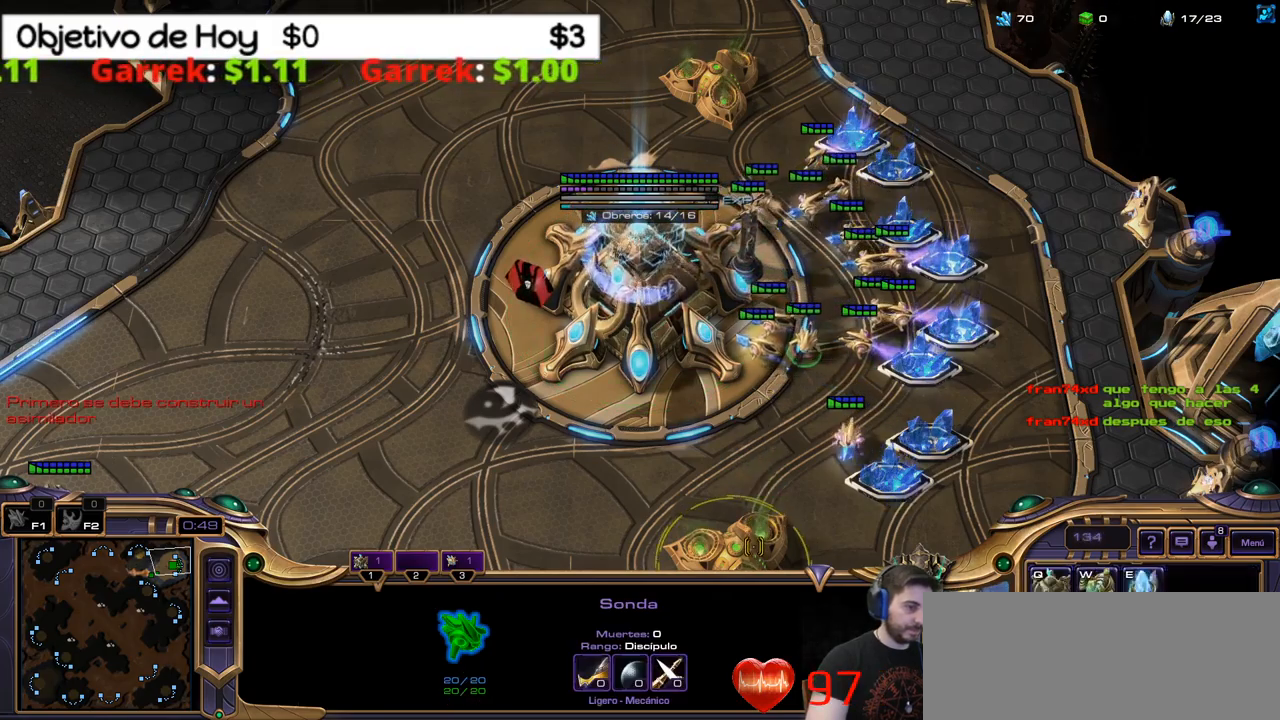
{"keys": [], "events": [[150, "q", "up"], [200, "q", "down"], [234, "q", "up"], [434, "shift_l", "up"]]}
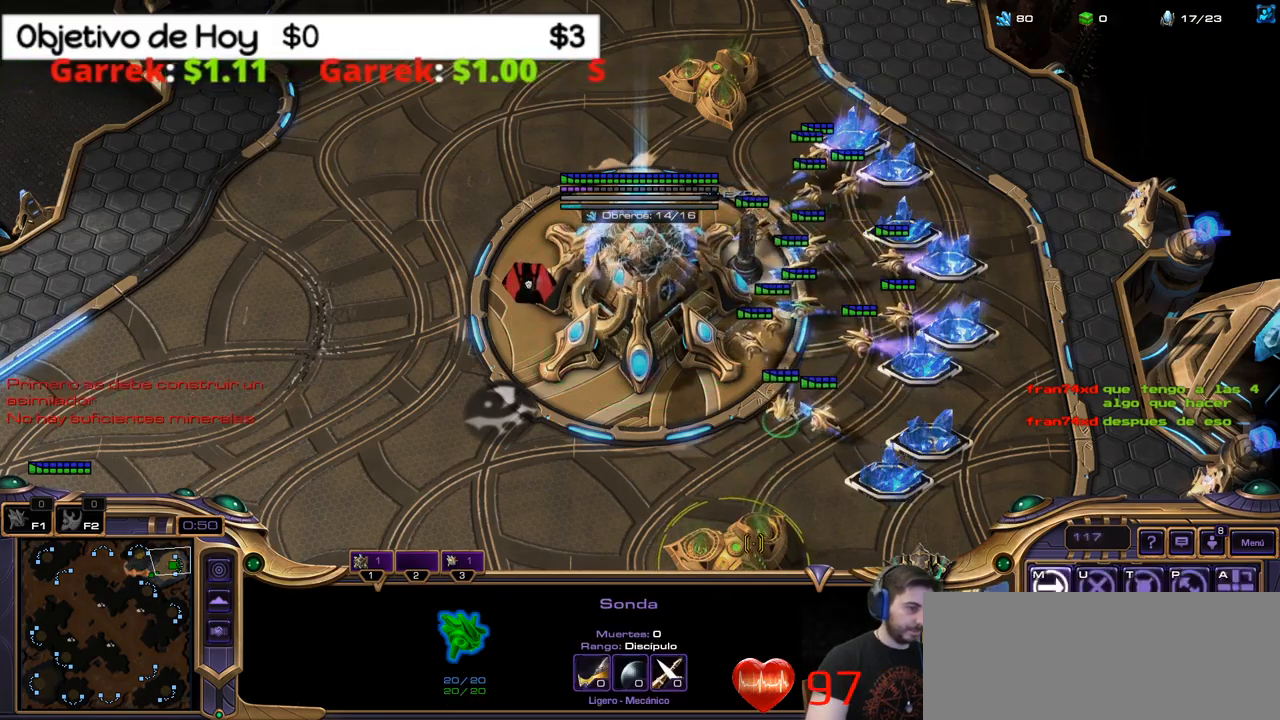
{"keys": ["shift_l"], "events": [[117, "b", "down"], [117, "shift_l", "down"], [167, "w", "down"], [200, "b", "up"], [350, "w", "up"]]}
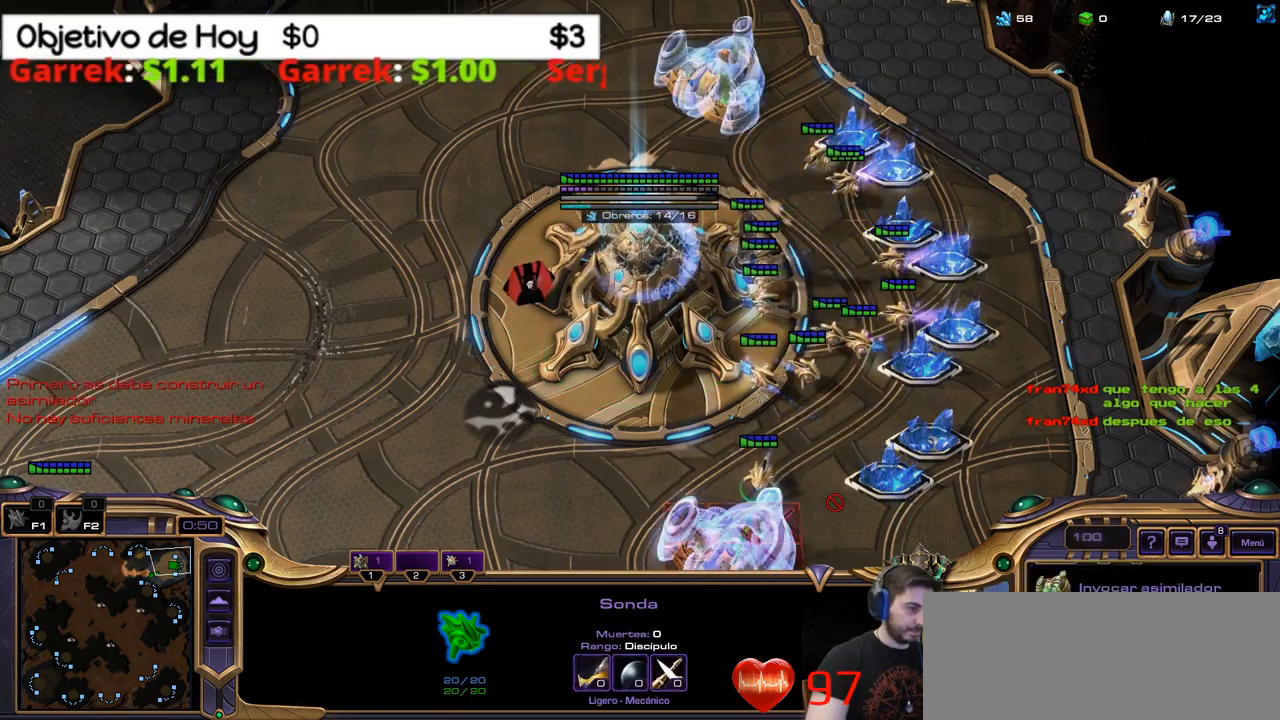
{"keys": ["shift_l"], "events": []}
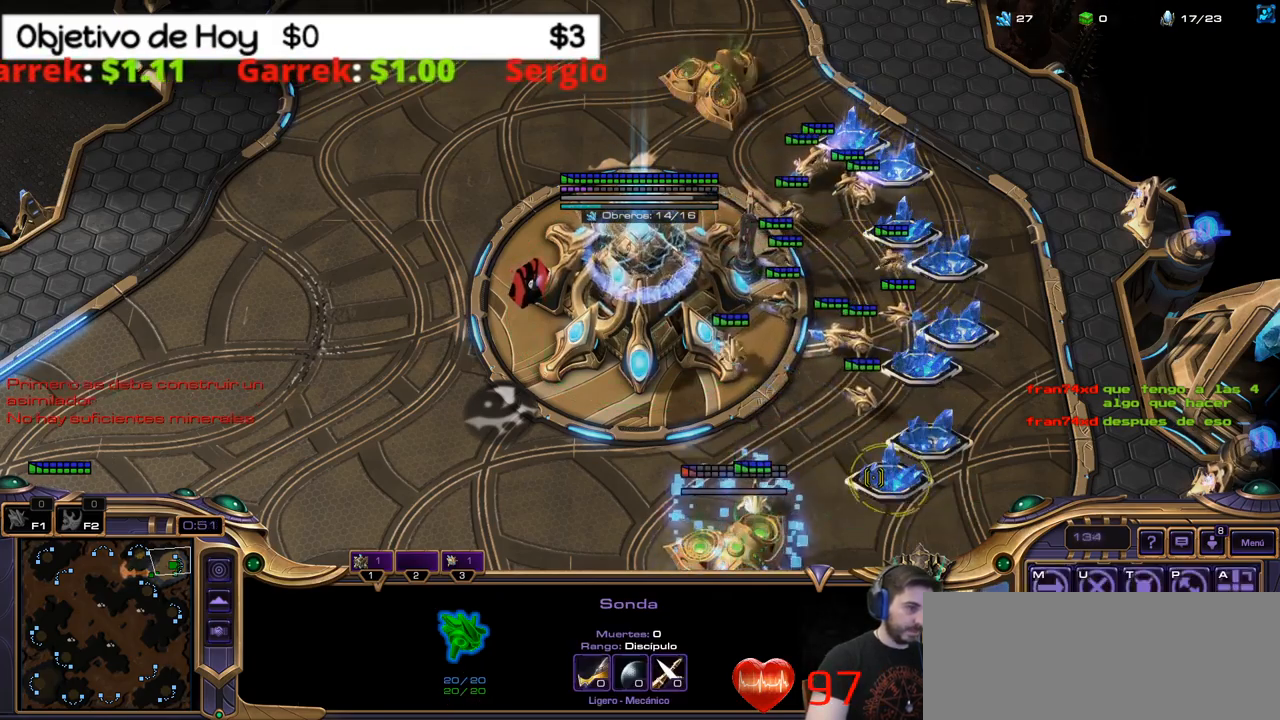
{"keys": [], "events": [[50, "shift_l", "up"], [150, "1", "down"], [284, "1", "up"]]}
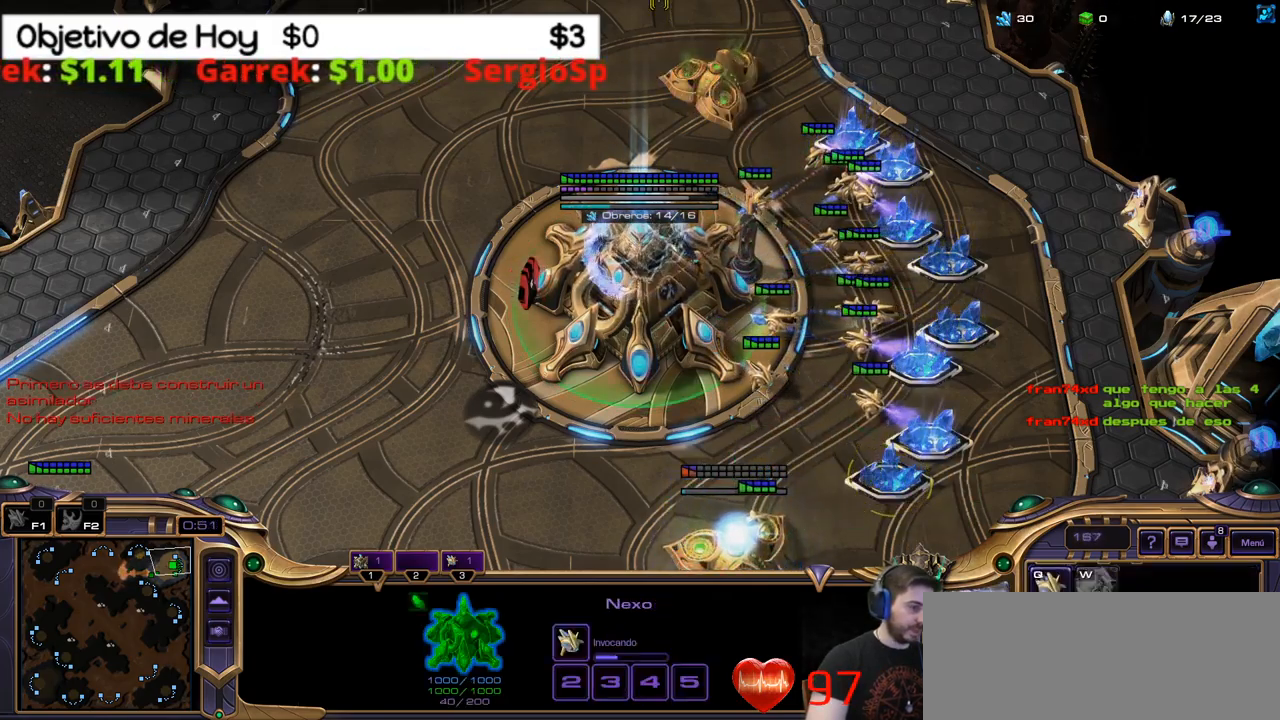
{"keys": [], "events": [[17, "q", "down"], [167, "q", "up"], [250, "2", "down"], [250, "3", "down"], [367, "1", "down"], [400, "2", "up"], [400, "3", "up"], [484, "1", "up"]]}
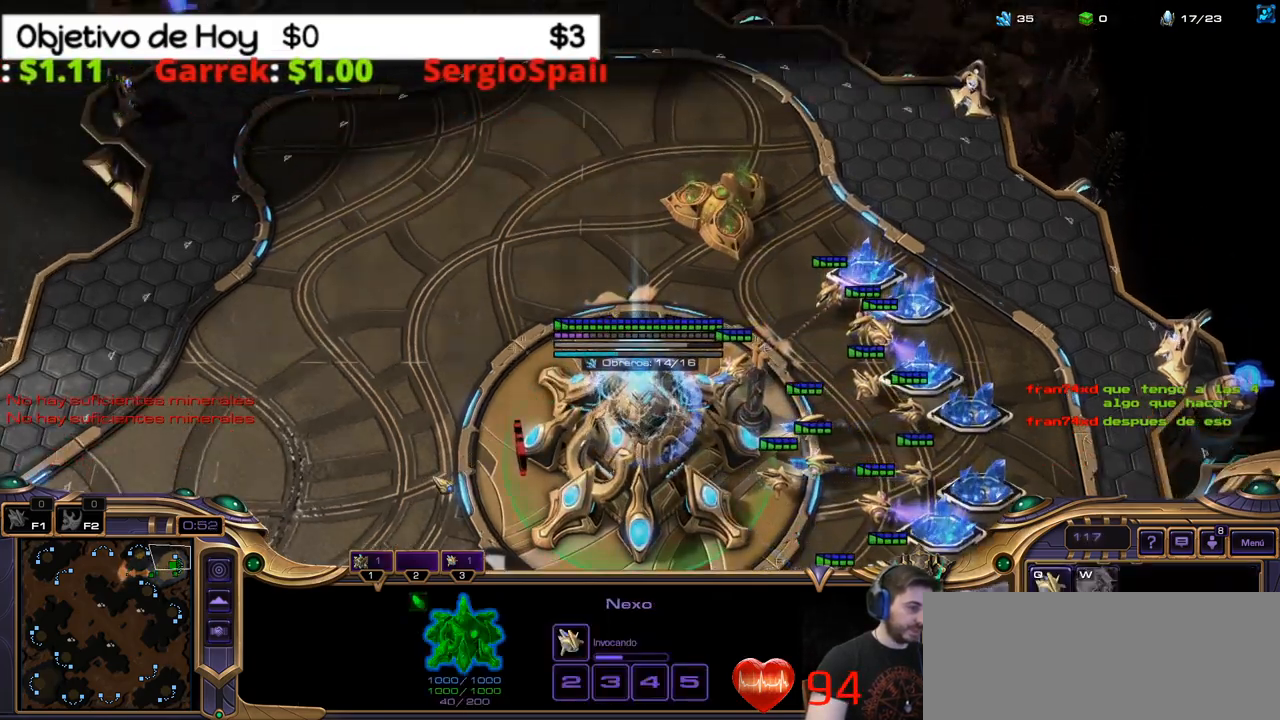
{"keys": ["2"], "events": [[84, "2", "down"], [184, "2", "up"], [267, "2", "down"], [367, "2", "up"], [417, "2", "down"]]}
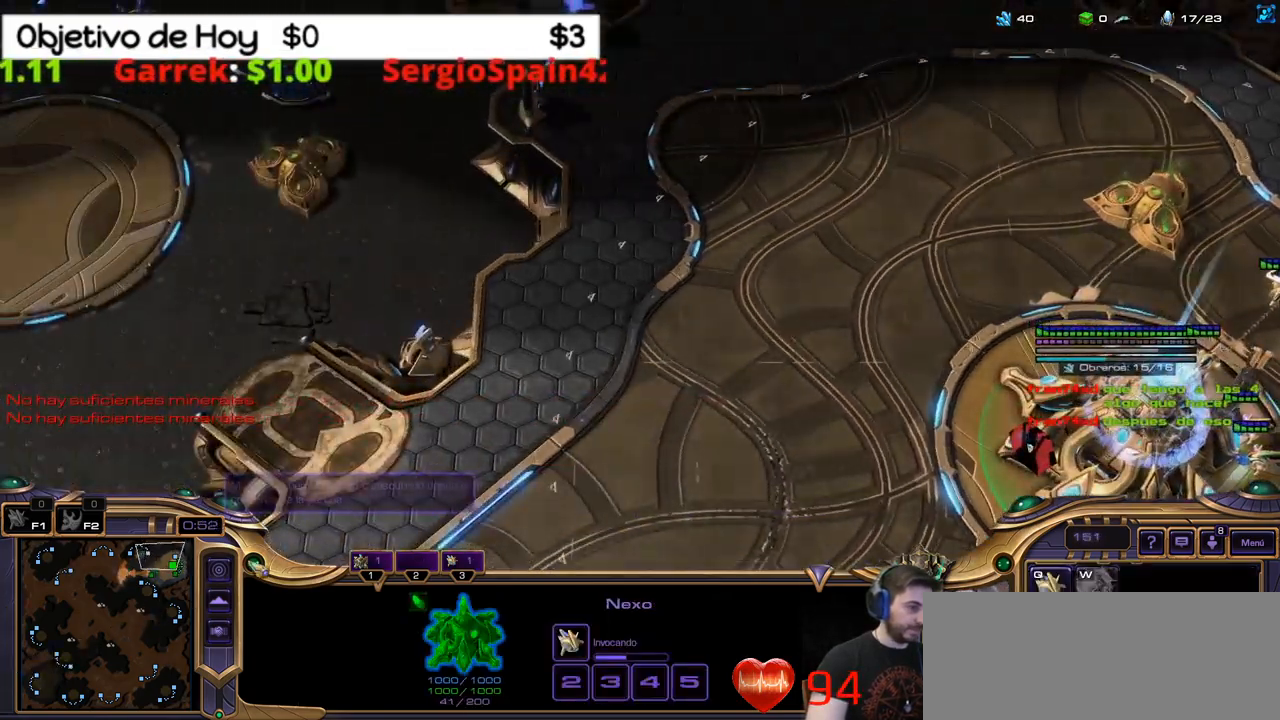
{"keys": [], "events": [[17, "2", "up"]]}
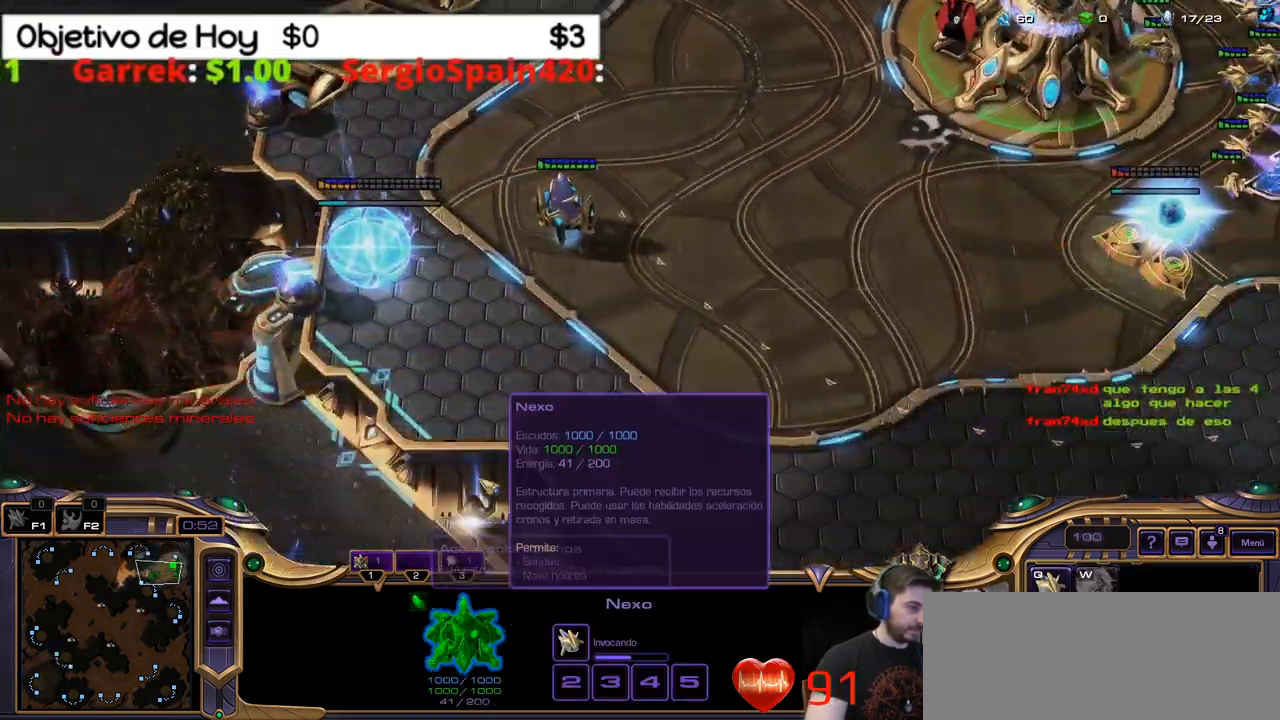
{"keys": ["ctrl_l"], "events": [[400, "ctrl_l", "down"]]}
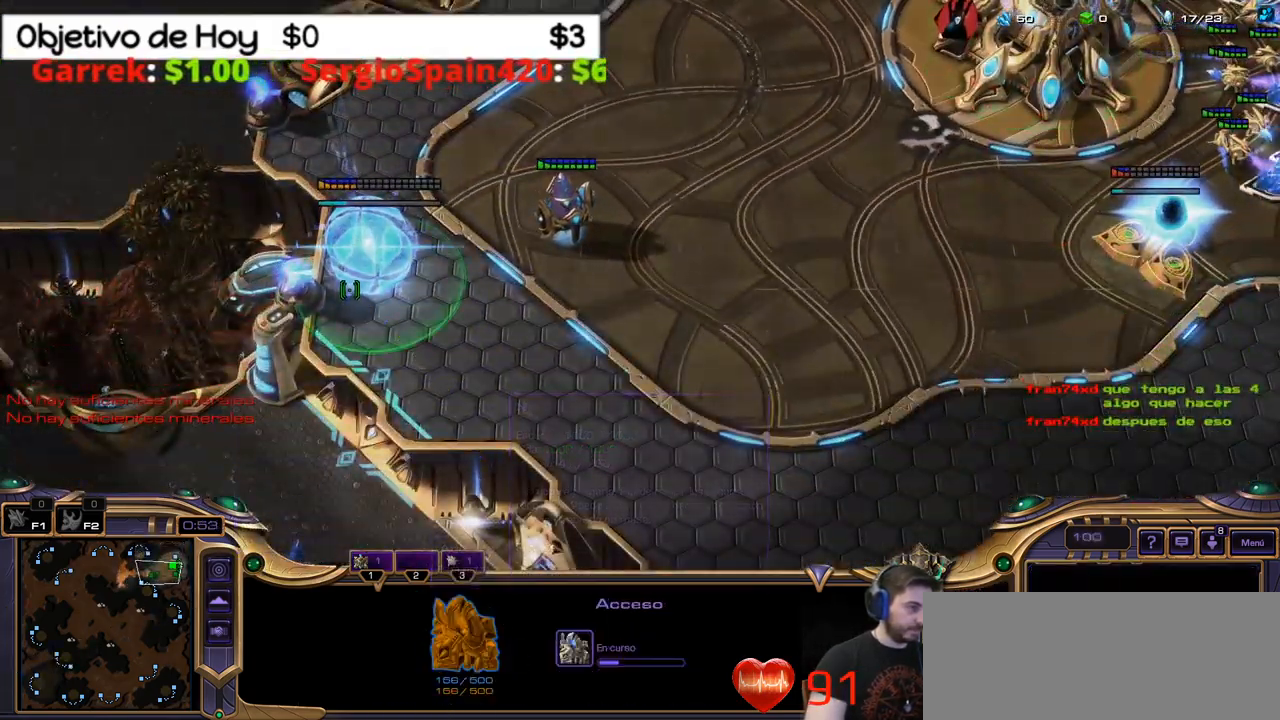
{"keys": ["3"], "events": [[133, "2", "down"], [183, "ctrl_l", "up"], [233, "3", "down"], [266, "2", "up"], [316, "3", "up"], [366, "3", "down"]]}
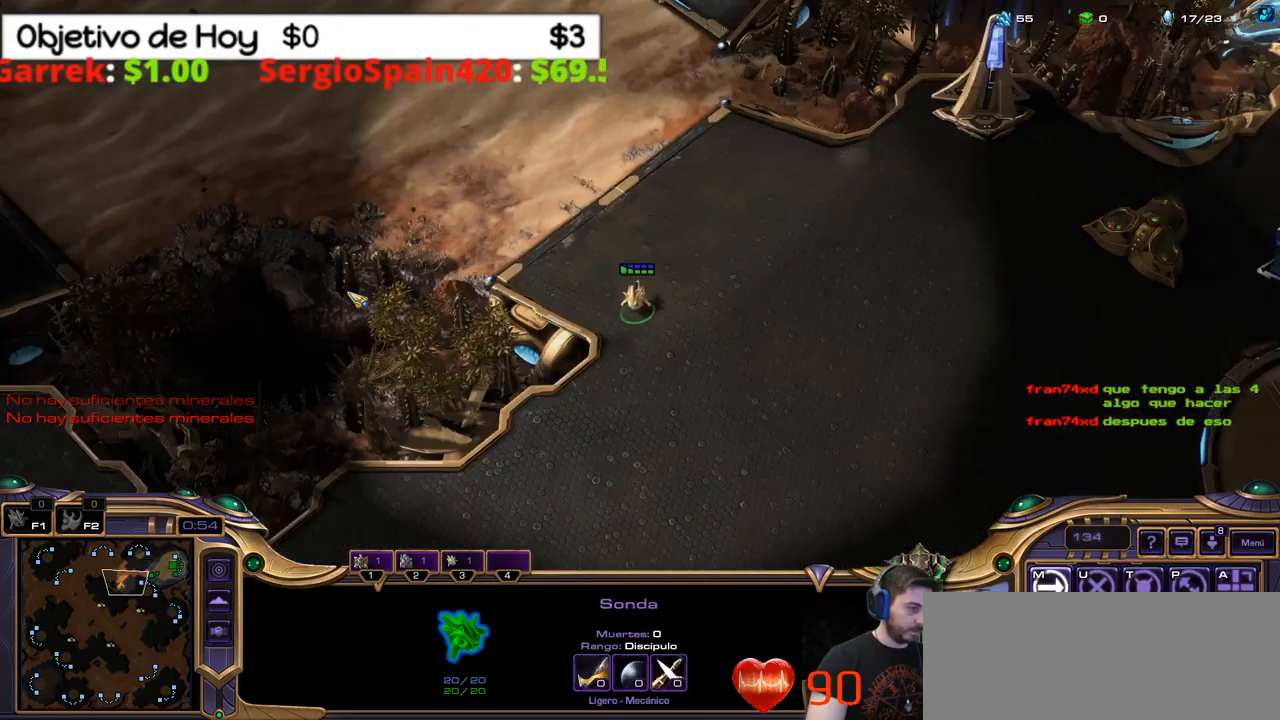
{"keys": [], "events": [[50, "2", "down"], [50, "3", "up"], [150, "2", "up"], [200, "1", "down"], [283, "1", "up"], [383, "1", "down"], [466, "1", "up"]]}
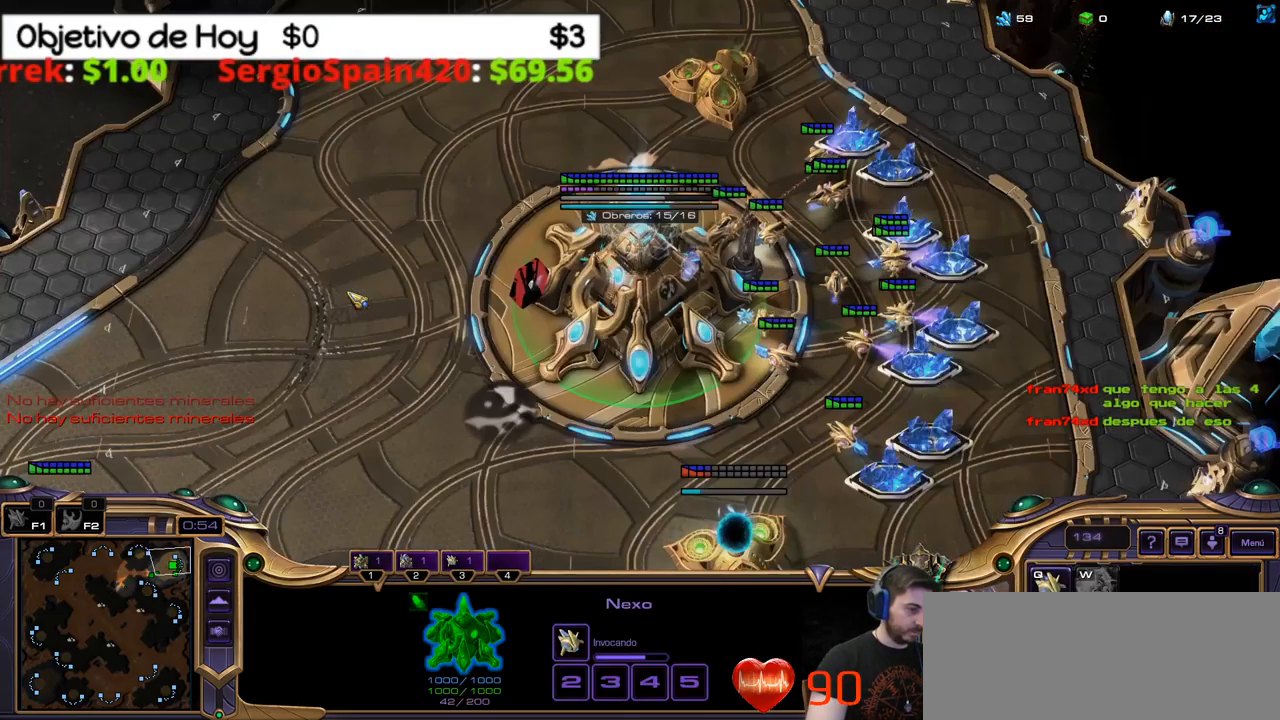
{"keys": ["3"], "events": [[16, "1", "down"], [116, "1", "up"], [216, "q", "down"], [300, "q", "up"], [350, "3", "down"]]}
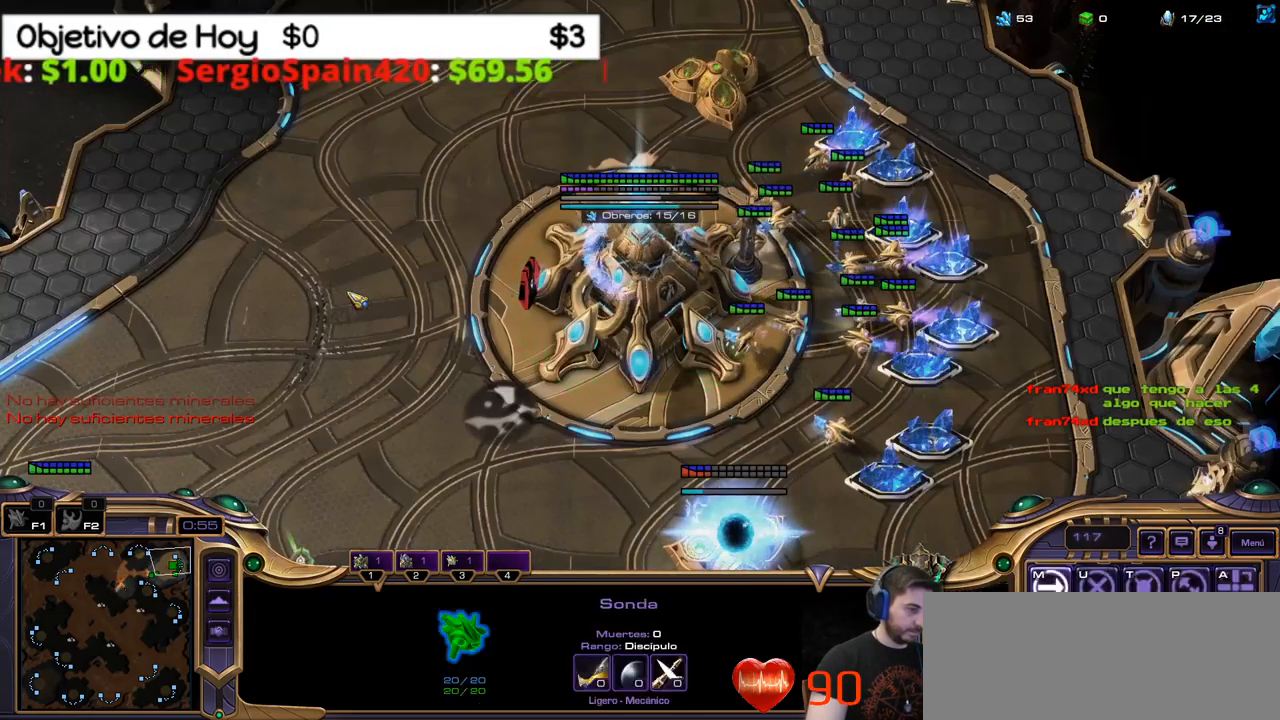
{"keys": ["1"], "events": [[83, "2", "down"], [133, "3", "up"], [266, "1", "down"], [266, "2", "up"], [416, "1", "up"], [450, "1", "down"]]}
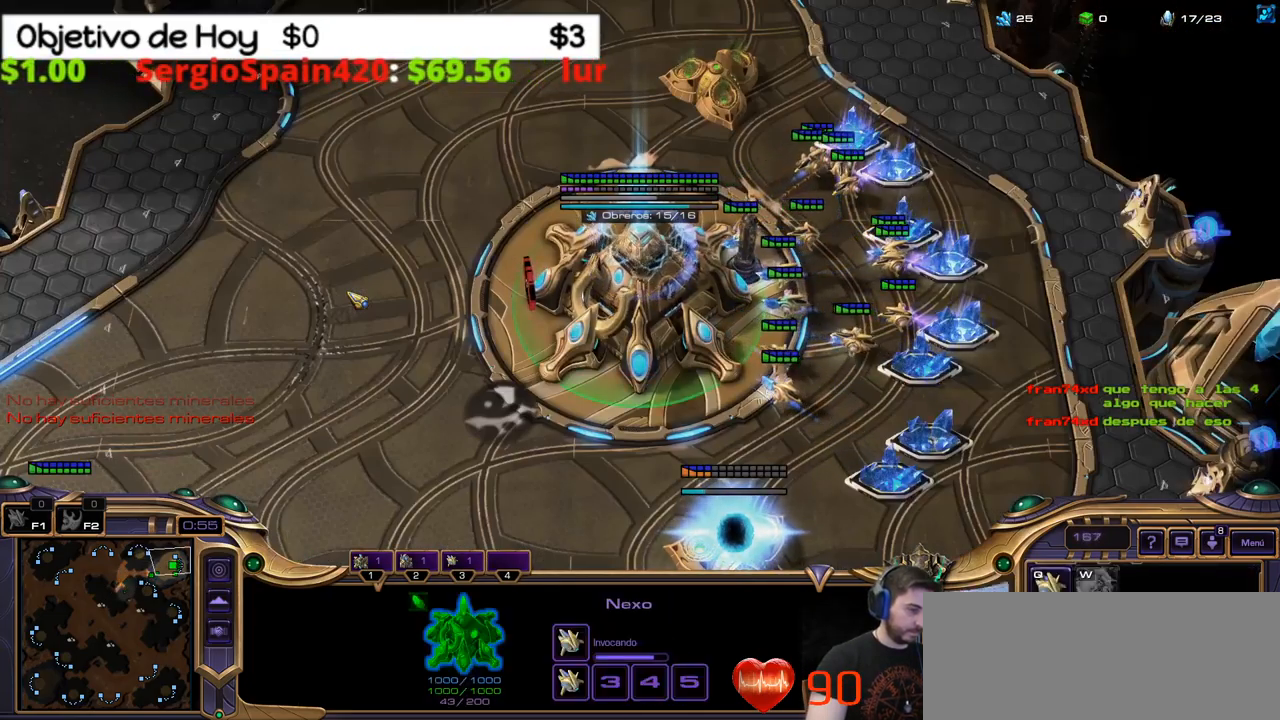
{"keys": ["2"], "events": [[100, "1", "up"], [150, "3", "down"], [233, "3", "up"], [300, "3", "down"], [433, "2", "down"], [433, "3", "up"]]}
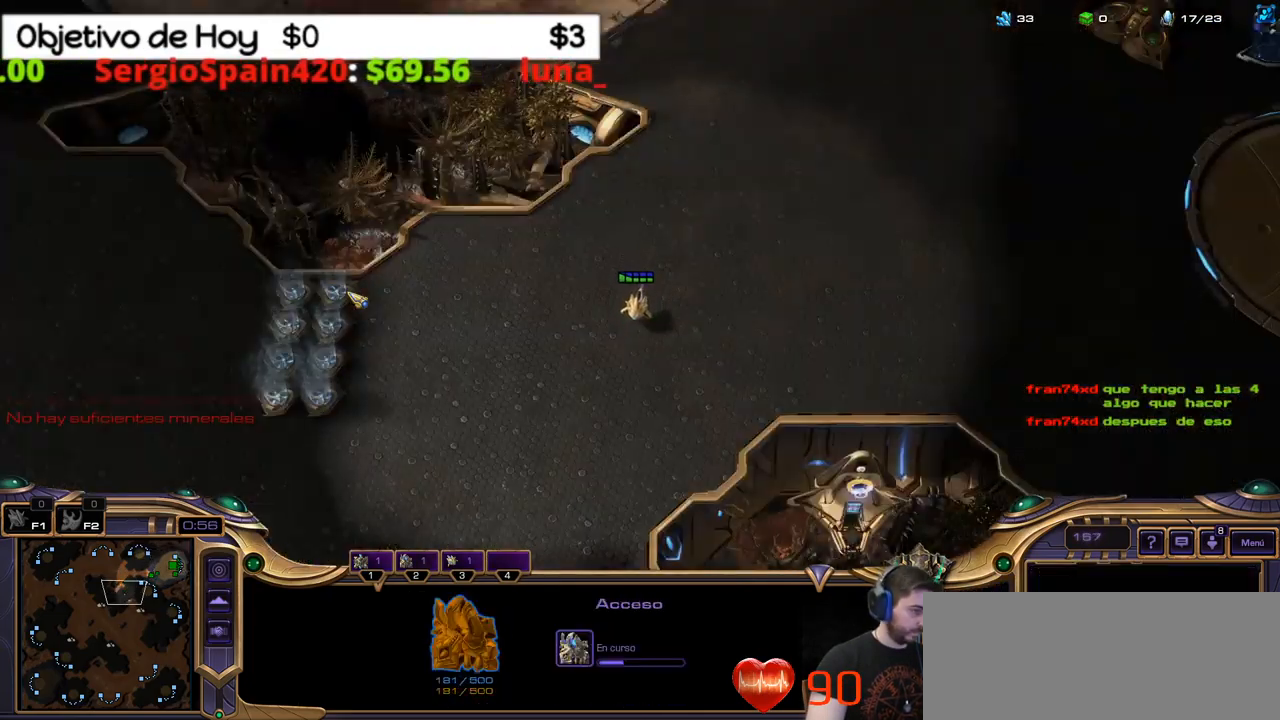
{"keys": ["2"], "events": [[16, "2", "up"], [116, "1", "down"], [166, "1", "up"], [300, "1", "down"], [400, "1", "up"], [450, "2", "down"]]}
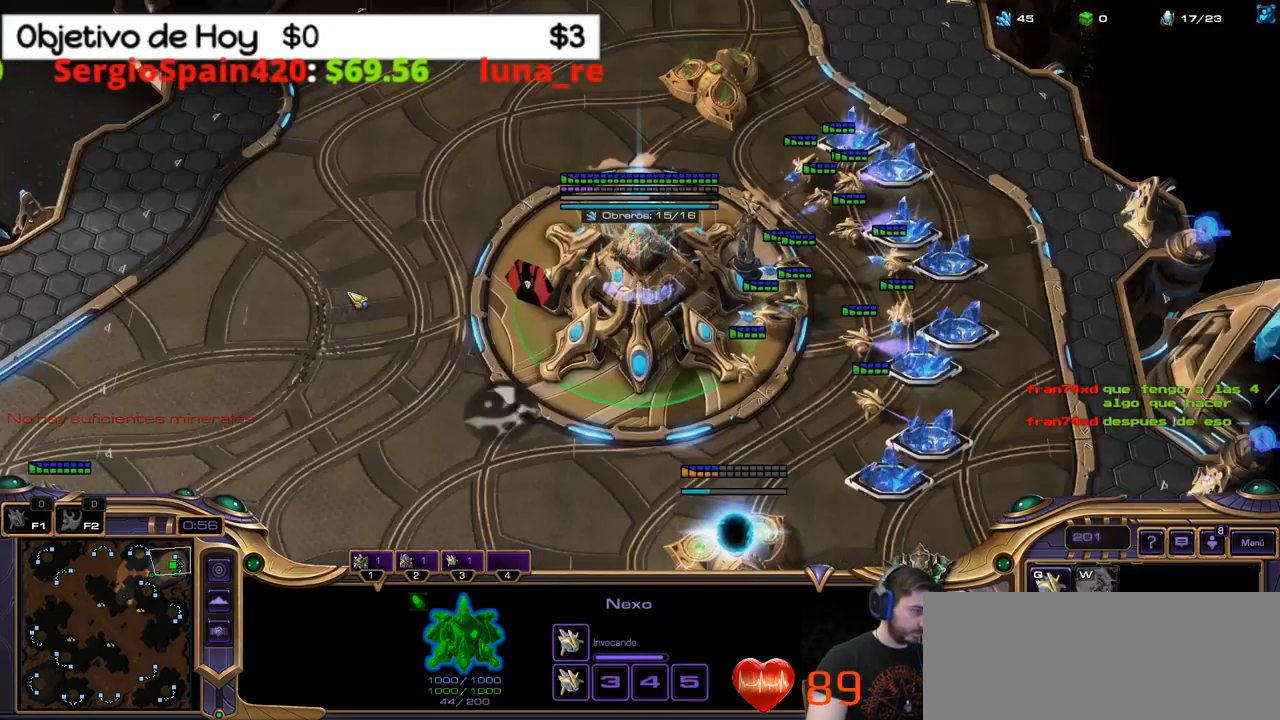
{"keys": ["2"], "events": [[83, "2", "up"], [133, "3", "down"], [216, "3", "up"], [316, "3", "down"], [416, "3", "up"], [450, "2", "down"]]}